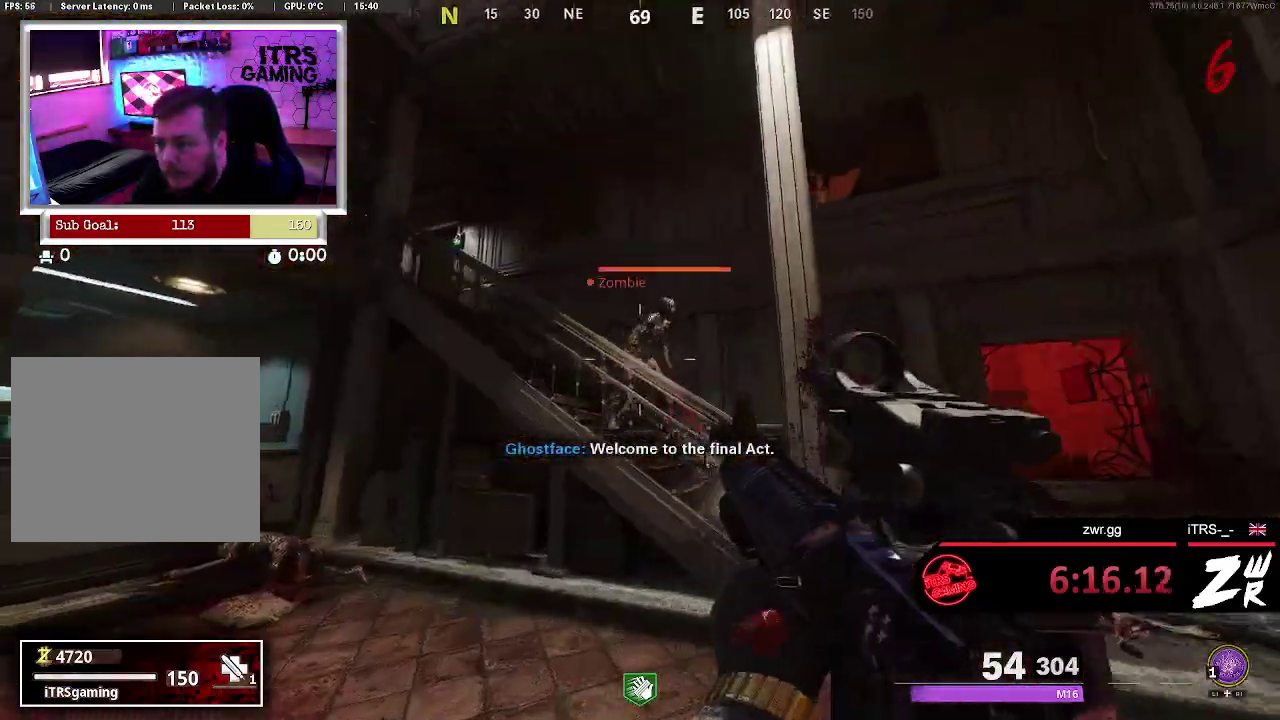
Gameplay with a controller (PlayStation layout); each line is a JSON object with the inputs held at the frame after it. "events" lists button and stick changes between this image and that frame as [ms after this image, input, new state], when the widget could be followed in between. This overlay highlights the sticks when they move; stick clicks (L3 R3) are not distinguishable. Not read: L1 R1.
{"buttons": [], "left_stick": "down-right", "right_stick": "down"}
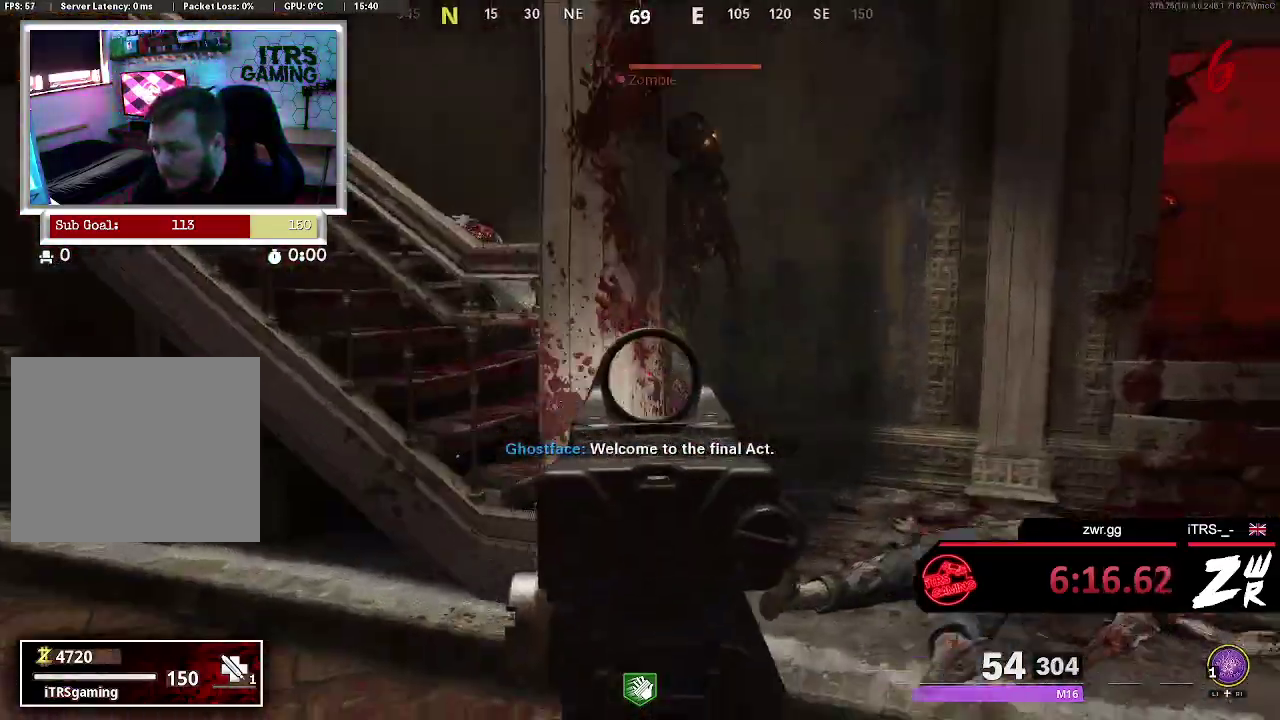
{"buttons": ["L2"], "left_stick": "center", "right_stick": "up", "events": [[67, "right_stick", "center"], [200, "right_stick", "up-left"], [267, "L2", "down"], [267, "left_stick", "up"], [367, "right_stick", "center"], [433, "right_stick", "up"], [467, "left_stick", "center"]]}
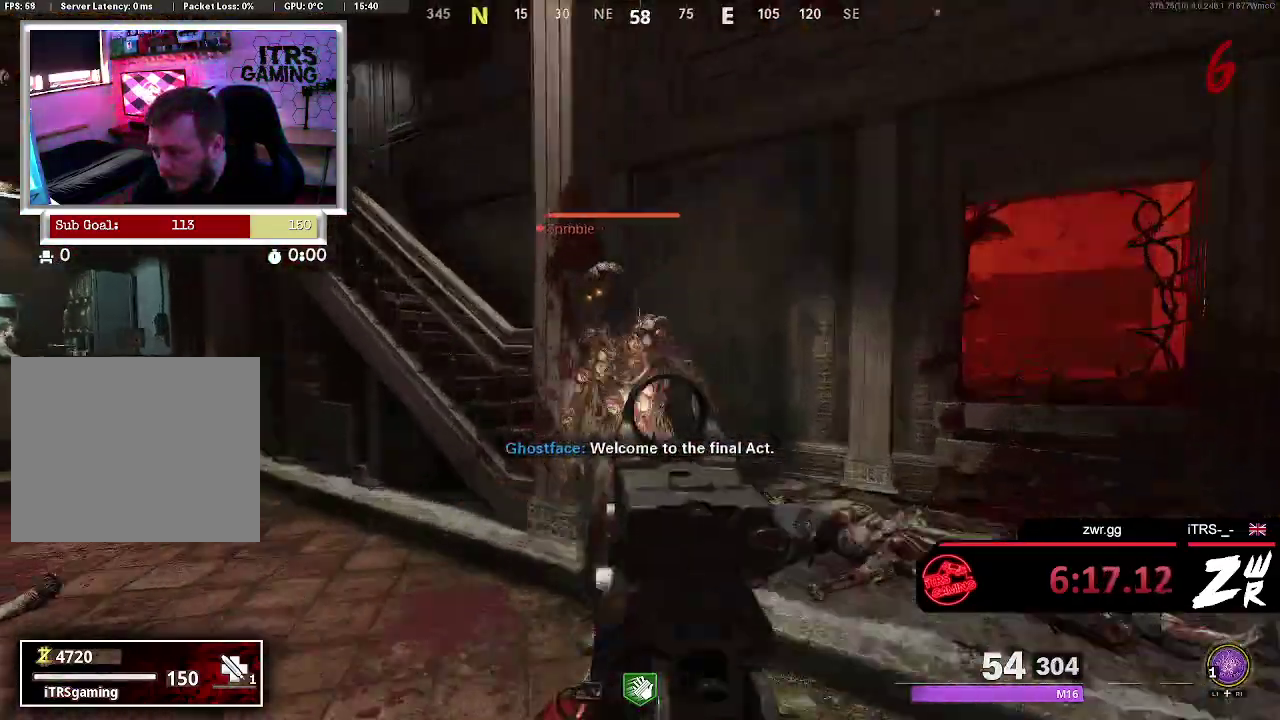
{"buttons": [], "left_stick": "up", "right_stick": "down-left", "events": [[33, "R2", "down"], [200, "left_stick", "down"], [200, "right_stick", "center"], [267, "R2", "up"], [300, "left_stick", "down-right"], [333, "L2", "up"], [467, "left_stick", "up"], [467, "right_stick", "down-left"]]}
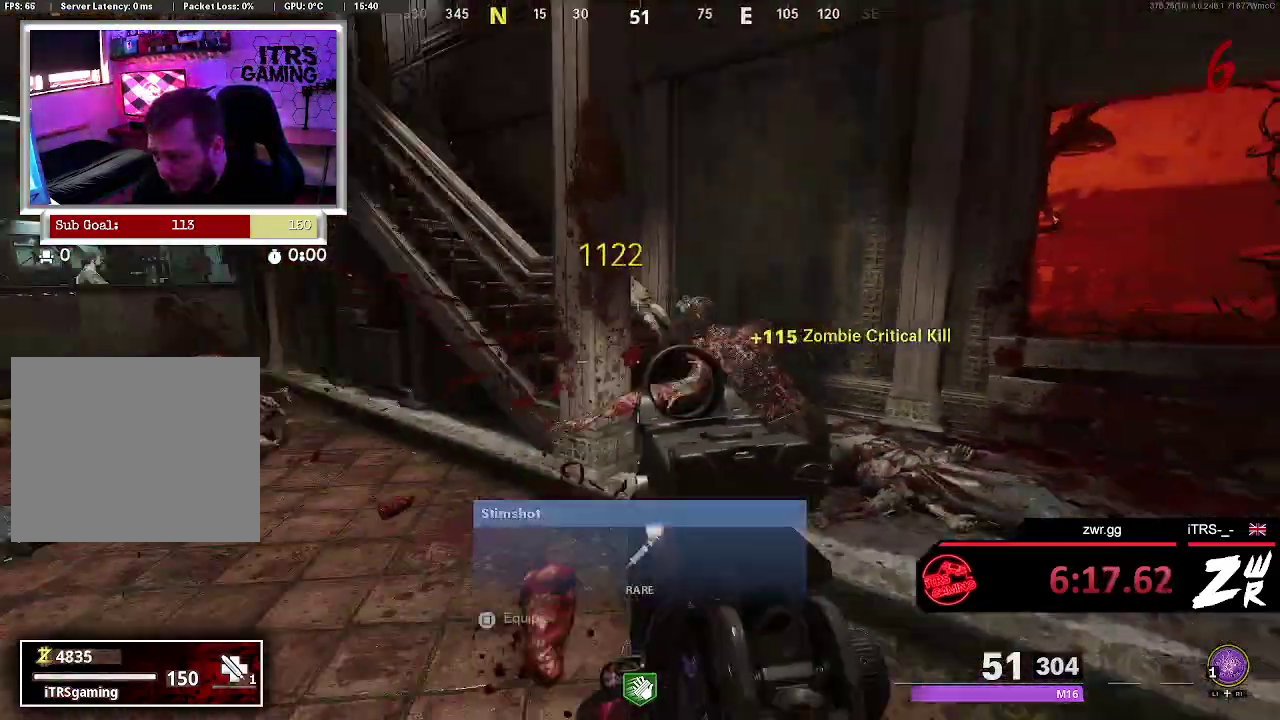
{"buttons": [], "left_stick": "up", "right_stick": "center", "events": [[167, "right_stick", "center"], [200, "L3", "down"], [267, "right_stick", "left"], [333, "L3", "up"], [467, "right_stick", "center"]]}
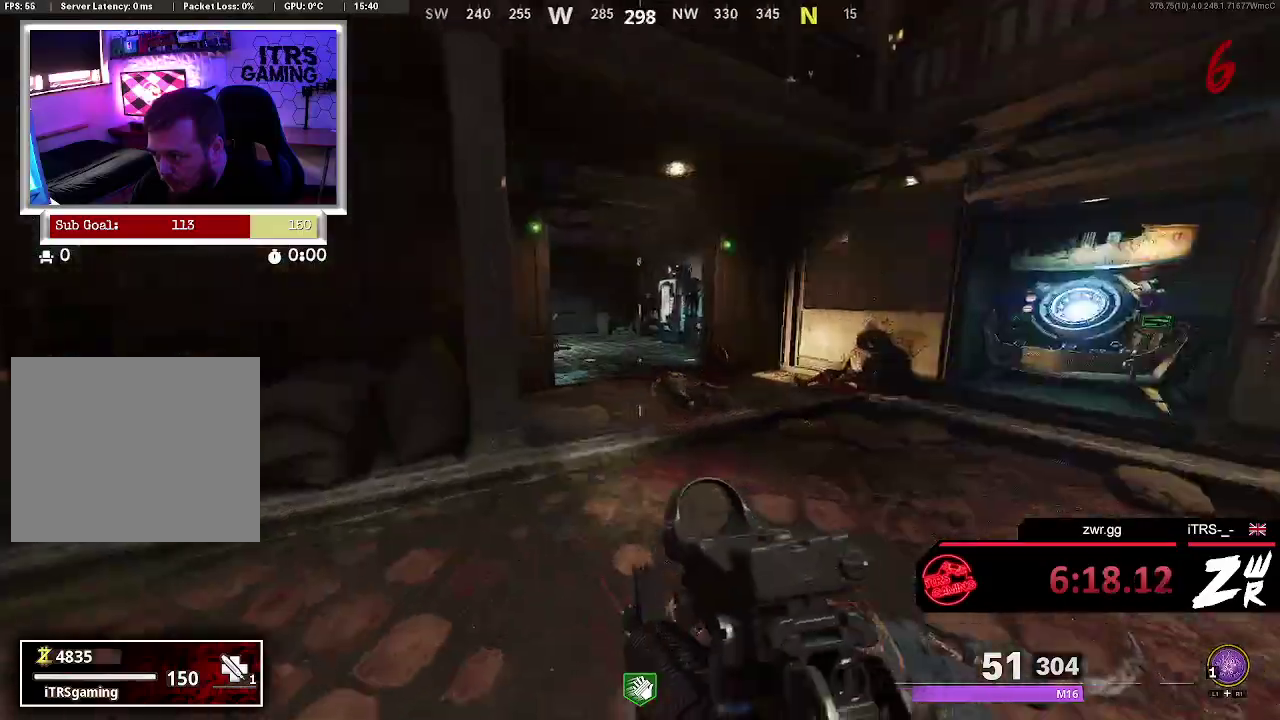
{"buttons": [], "left_stick": "up", "right_stick": "center", "events": []}
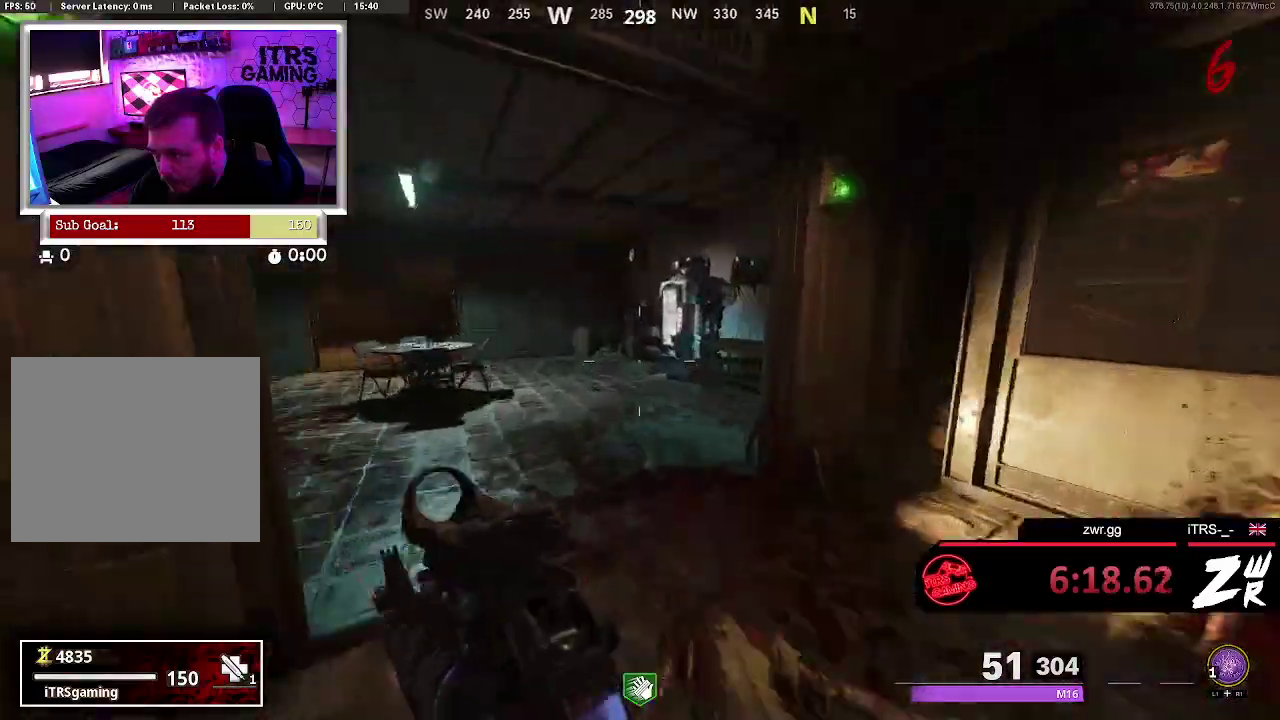
{"buttons": [], "left_stick": "up", "right_stick": "right", "events": [[433, "right_stick", "right"]]}
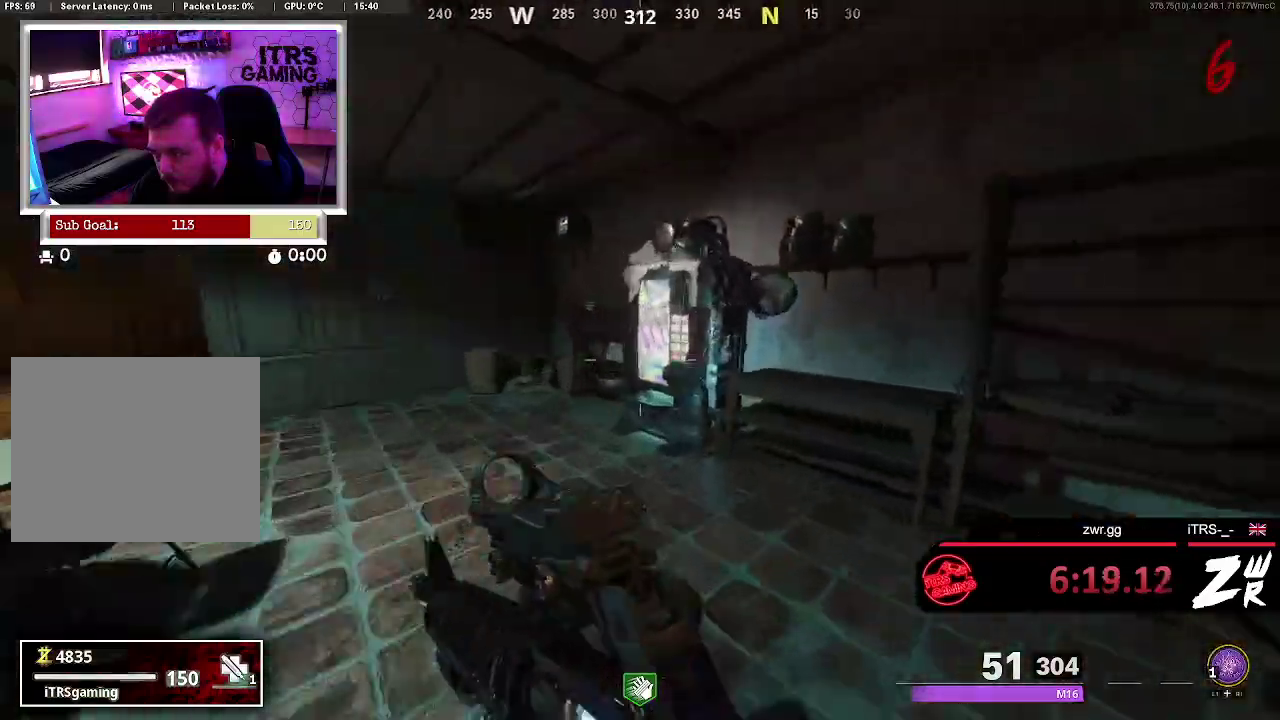
{"buttons": ["R3"], "left_stick": "center", "right_stick": "center", "events": [[100, "right_stick", "center"], [267, "right_stick", "right"], [400, "left_stick", "center"], [400, "right_stick", "center"], [433, "R3", "down"]]}
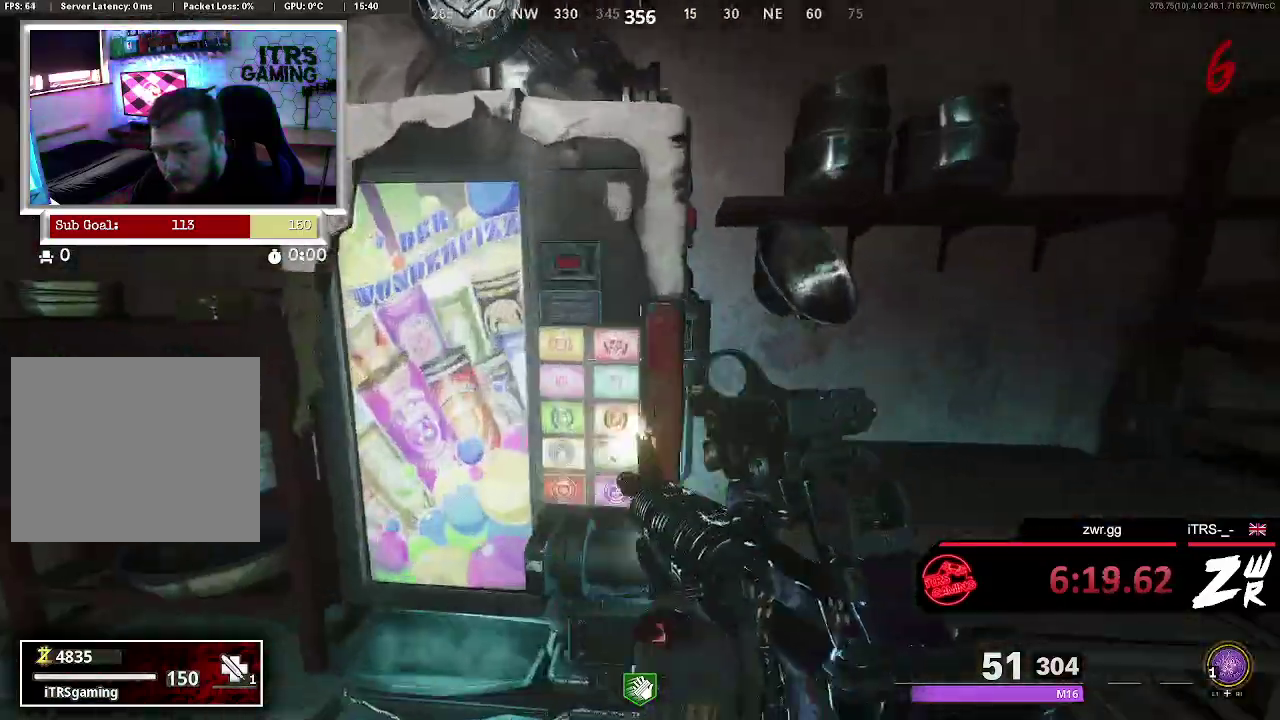
{"buttons": [], "left_stick": "up", "right_stick": "up-right", "events": [[467, "left_stick", "up"], [467, "right_stick", "up-right"], [500, "R3", "up"]]}
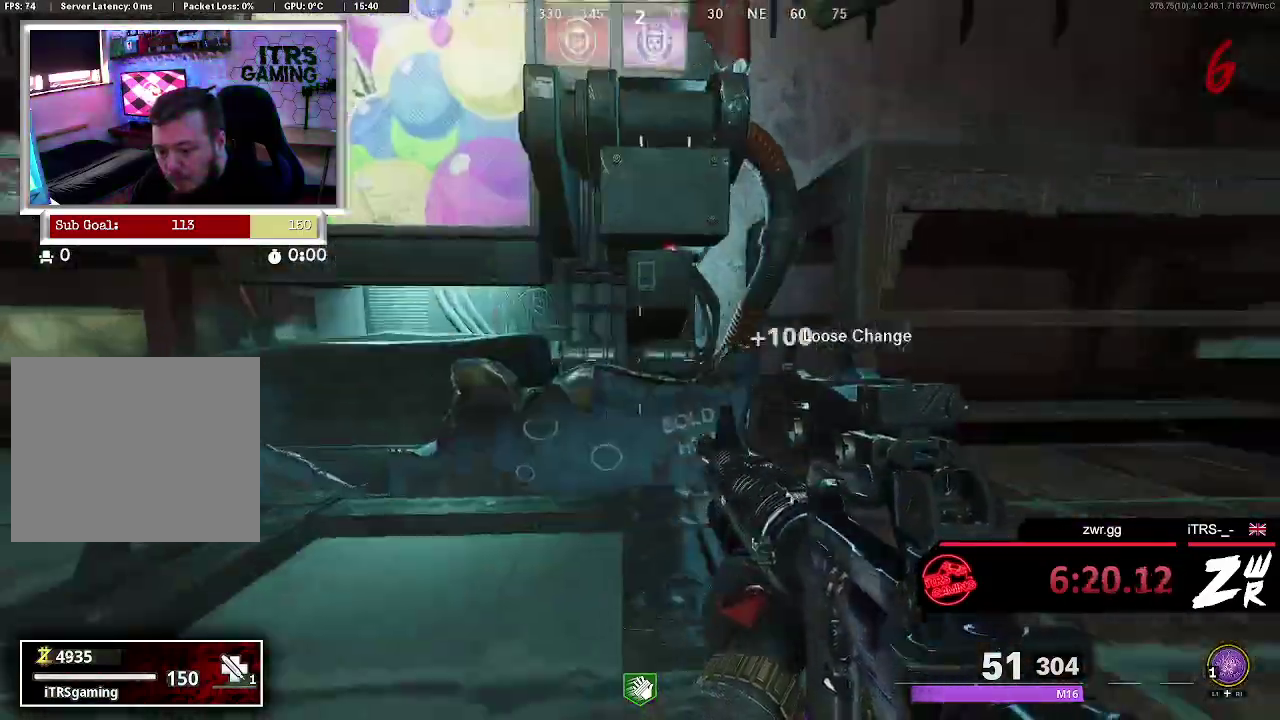
{"buttons": ["L3"], "left_stick": "up", "right_stick": "center", "events": [[67, "right_stick", "right"], [200, "L3", "down"], [333, "L3", "up"], [400, "right_stick", "center"], [467, "L3", "down"]]}
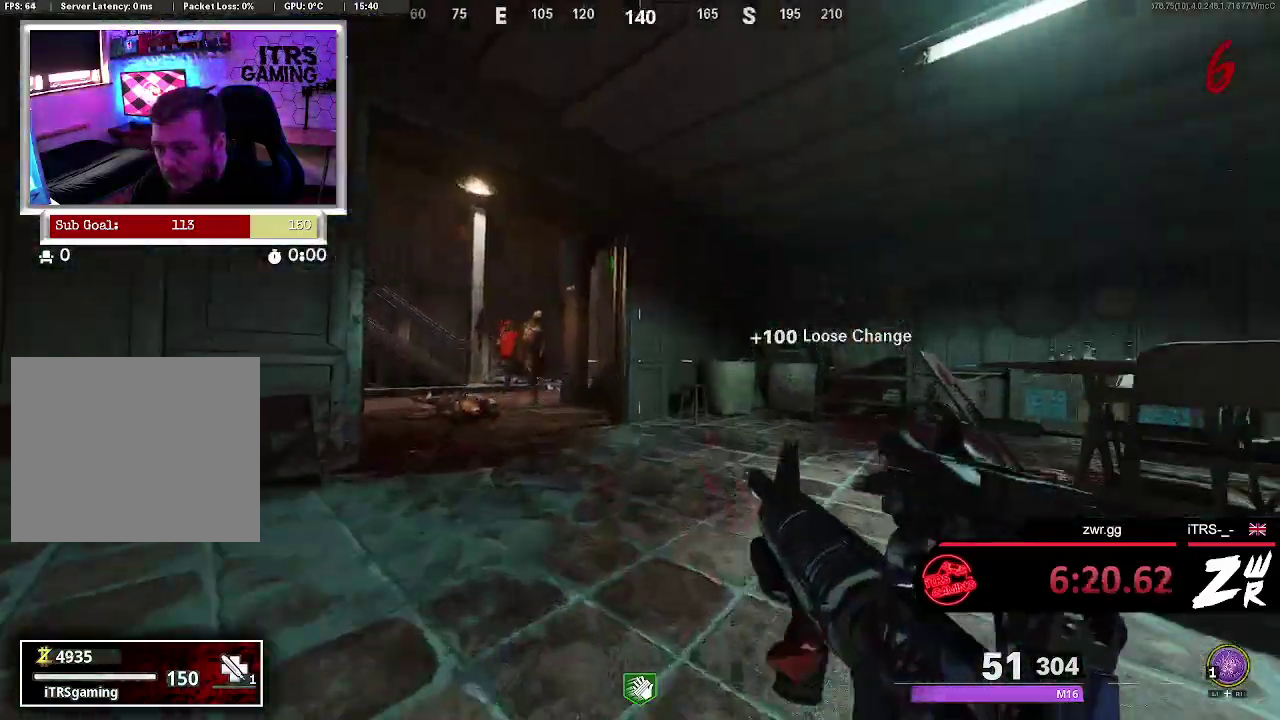
{"buttons": ["L2"], "left_stick": "center", "right_stick": "center", "events": [[67, "L3", "up"], [133, "right_stick", "left"], [333, "left_stick", "up-left"], [333, "right_stick", "center"], [367, "L2", "down"], [433, "left_stick", "center"]]}
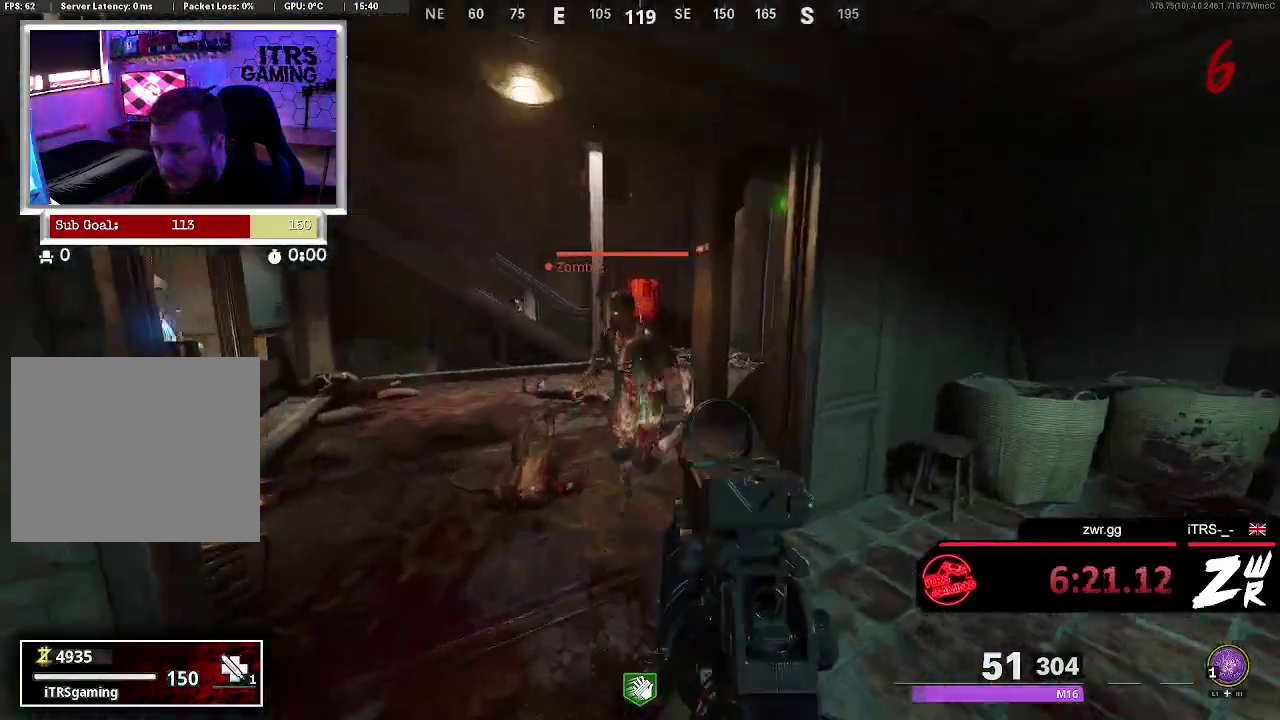
{"buttons": [], "left_stick": "center", "right_stick": "center", "events": [[100, "L2", "up"], [200, "CIRCLE", "down"], [367, "CIRCLE", "up"]]}
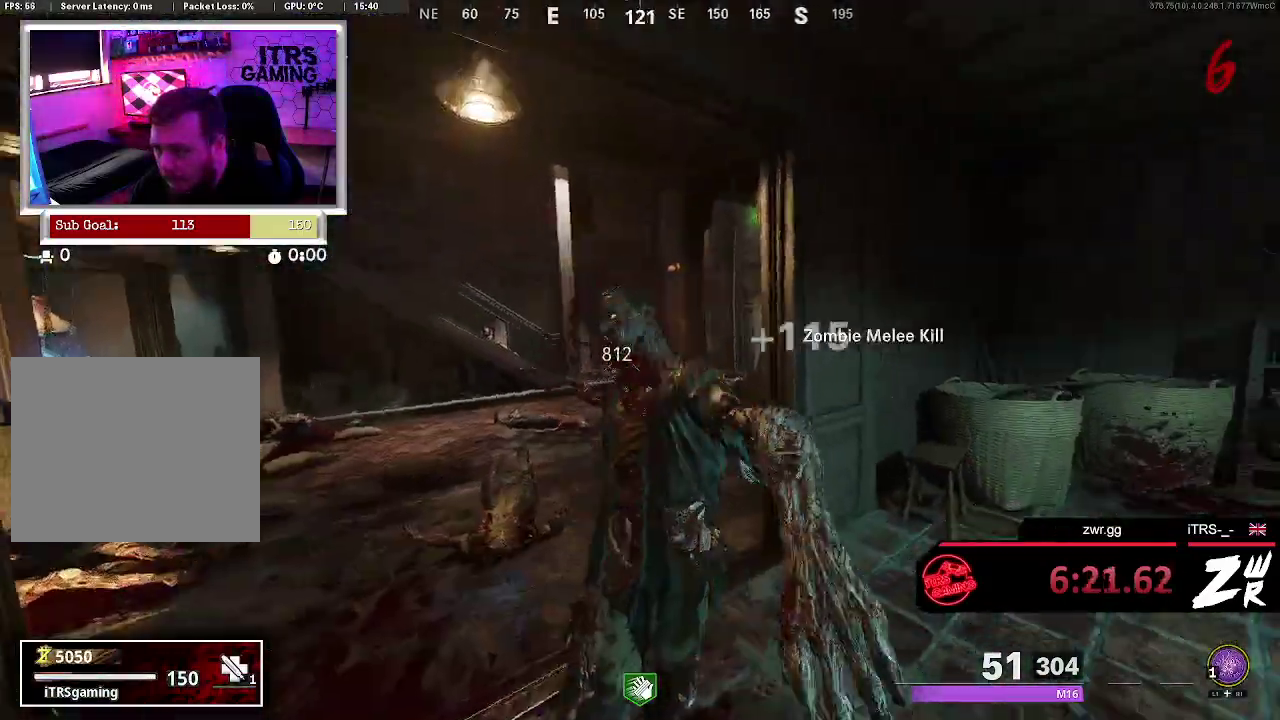
{"buttons": [], "left_stick": "up", "right_stick": "left", "events": [[133, "left_stick", "up"], [200, "right_stick", "down-left"], [267, "L3", "down"], [267, "right_stick", "center"], [433, "L3", "up"], [467, "right_stick", "left"]]}
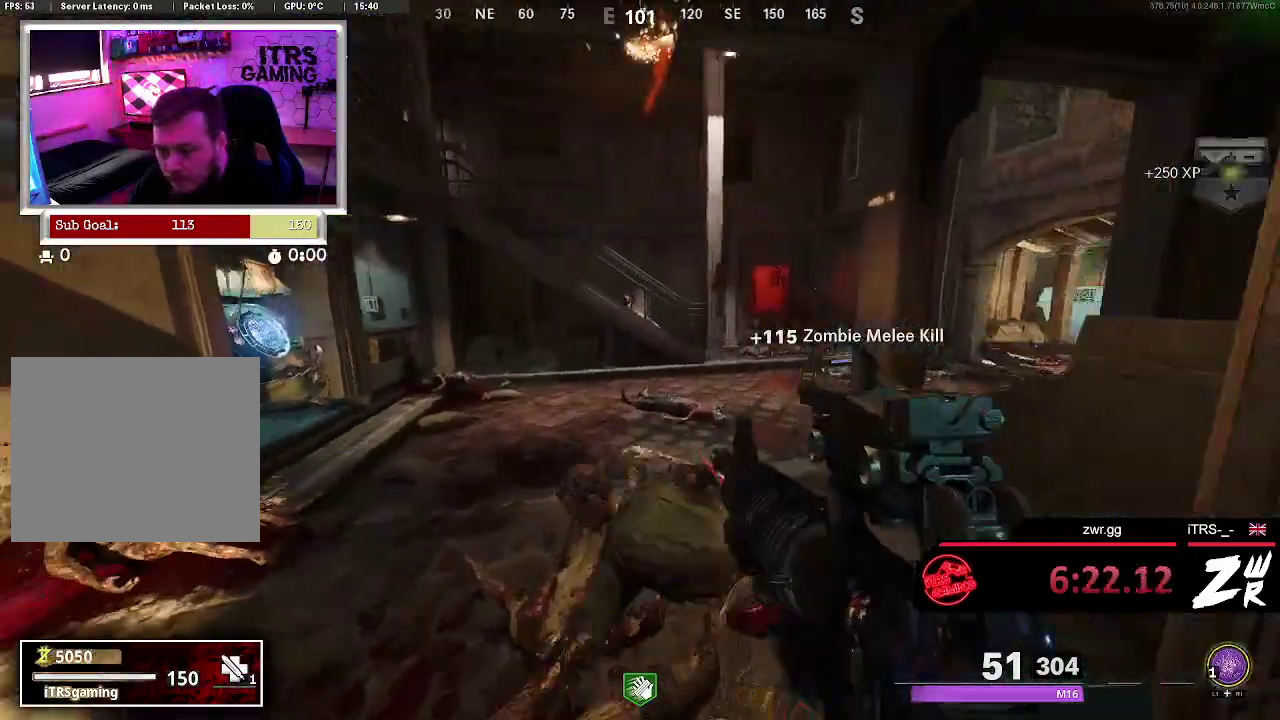
{"buttons": [], "left_stick": "up", "right_stick": "center", "events": [[67, "L3", "down"], [133, "right_stick", "center"], [200, "L3", "up"], [267, "right_stick", "left"], [300, "L3", "down"], [400, "L3", "up"], [400, "right_stick", "center"]]}
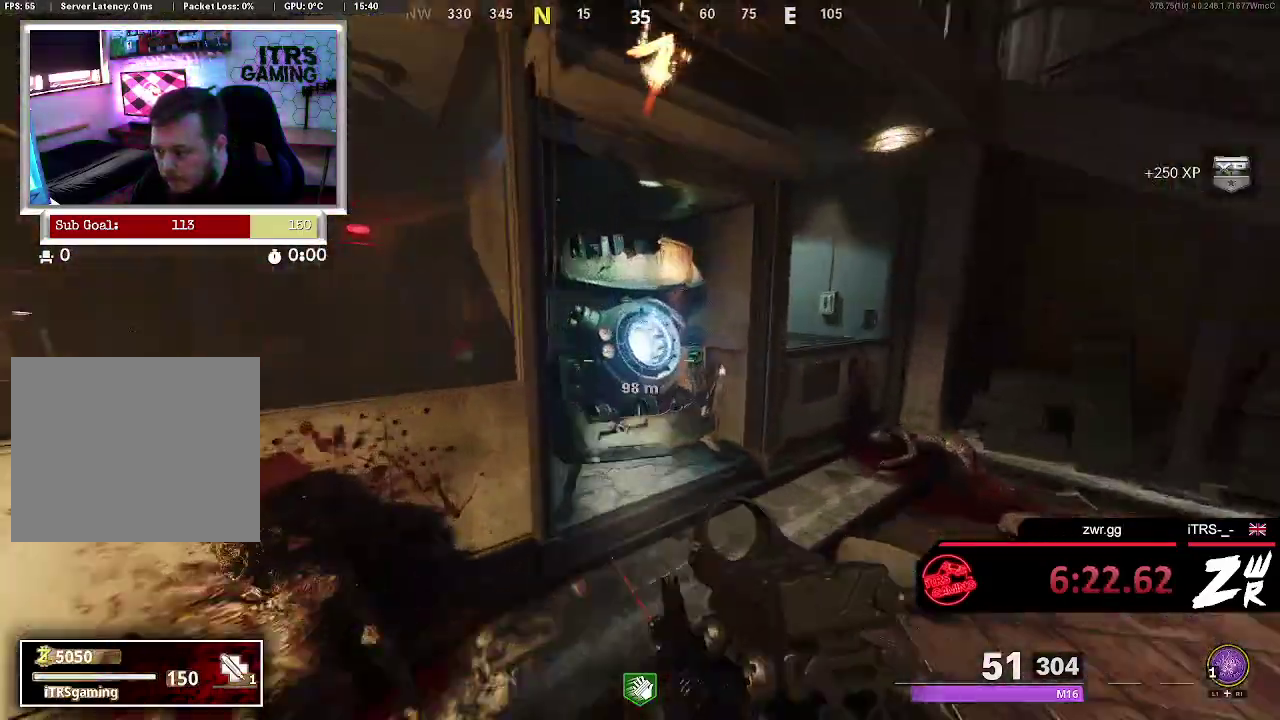
{"buttons": [], "left_stick": "center", "right_stick": "center", "events": [[100, "right_stick", "left"], [167, "right_stick", "center"], [200, "left_stick", "center"], [267, "SQUARE", "down"], [267, "left_stick", "down"], [333, "SQUARE", "up"], [333, "left_stick", "center"]]}
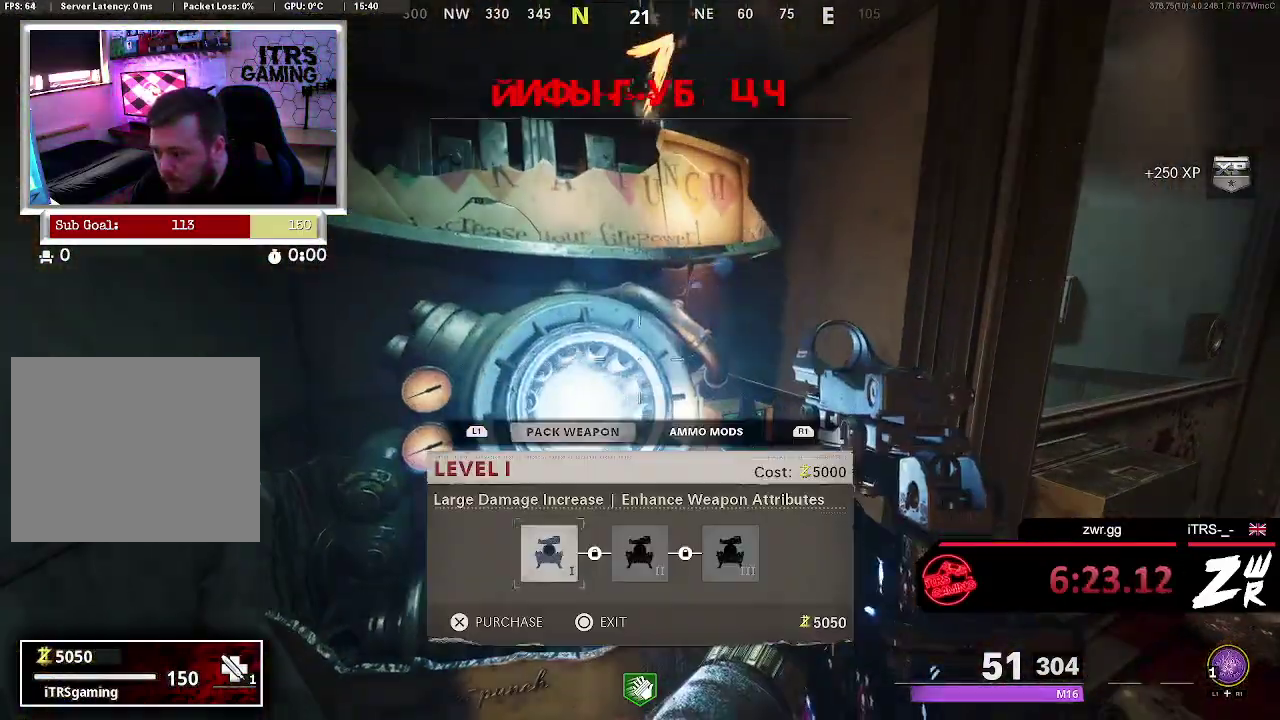
{"buttons": [], "left_stick": "up-right", "right_stick": "right", "events": [[67, "CROSS", "down"], [100, "left_stick", "down"], [167, "CROSS", "up"], [233, "left_stick", "down-right"], [300, "right_stick", "down-right"], [400, "left_stick", "up-right"], [433, "right_stick", "right"]]}
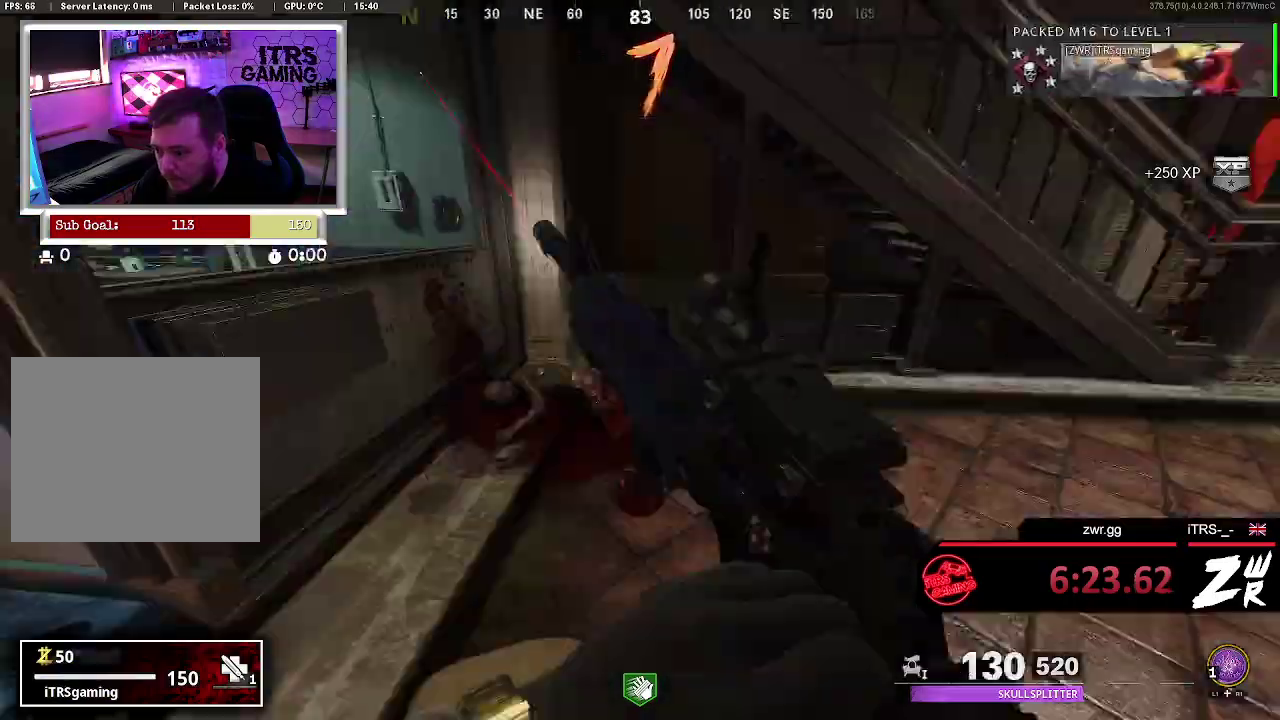
{"buttons": ["L3"], "left_stick": "up", "right_stick": "right", "events": [[33, "L3", "down"], [33, "left_stick", "up"], [167, "L3", "up"], [167, "right_stick", "center"], [400, "L3", "down"], [467, "right_stick", "right"]]}